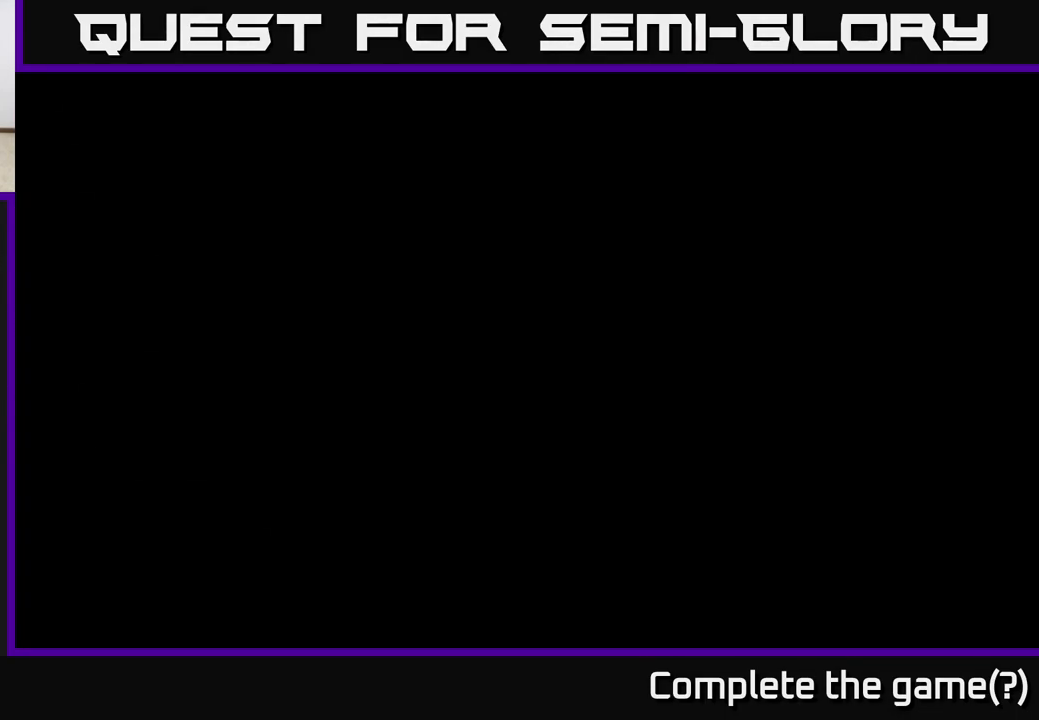
Gameplay with a controller (Xbox layout); each line is a JSON object with the inputs held at the frame after it. "events" lists button and stick changes between this image and that frame as [ms after this image, input, new state], when the widget could be followed in between.
{"buttons": [], "left_stick": "center", "right_stick": "center", "events": []}
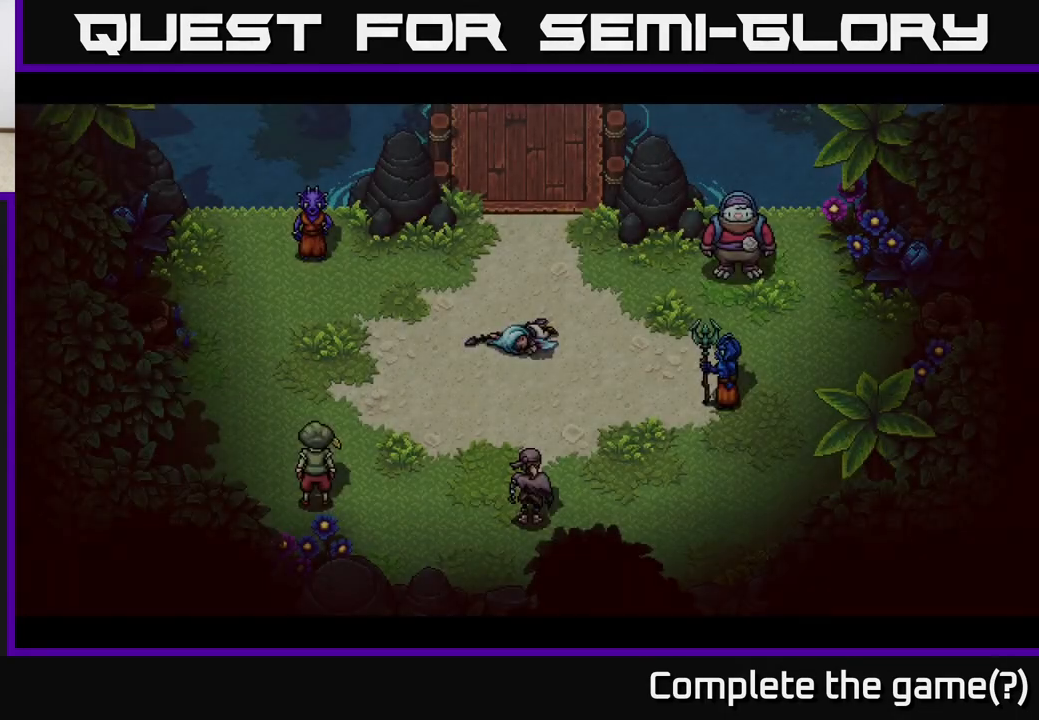
{"buttons": [], "left_stick": "center", "right_stick": "center", "events": []}
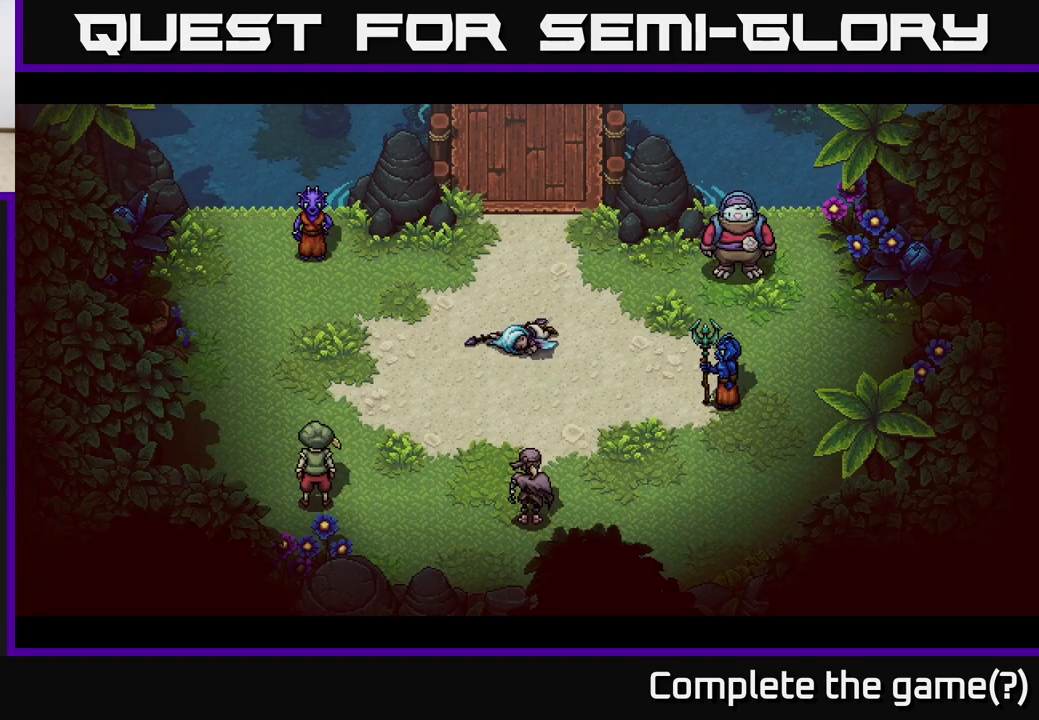
{"buttons": [], "left_stick": "up", "right_stick": "center", "events": [[267, "left_stick", "up"]]}
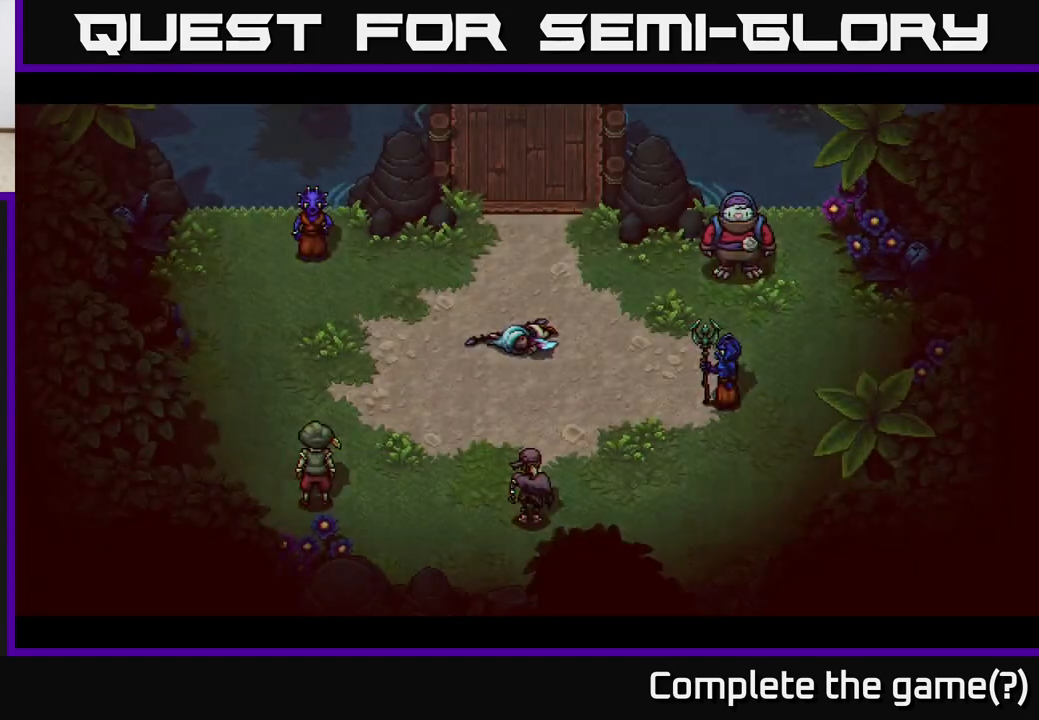
{"buttons": [], "left_stick": "center", "right_stick": "center", "events": [[50, "left_stick", "center"]]}
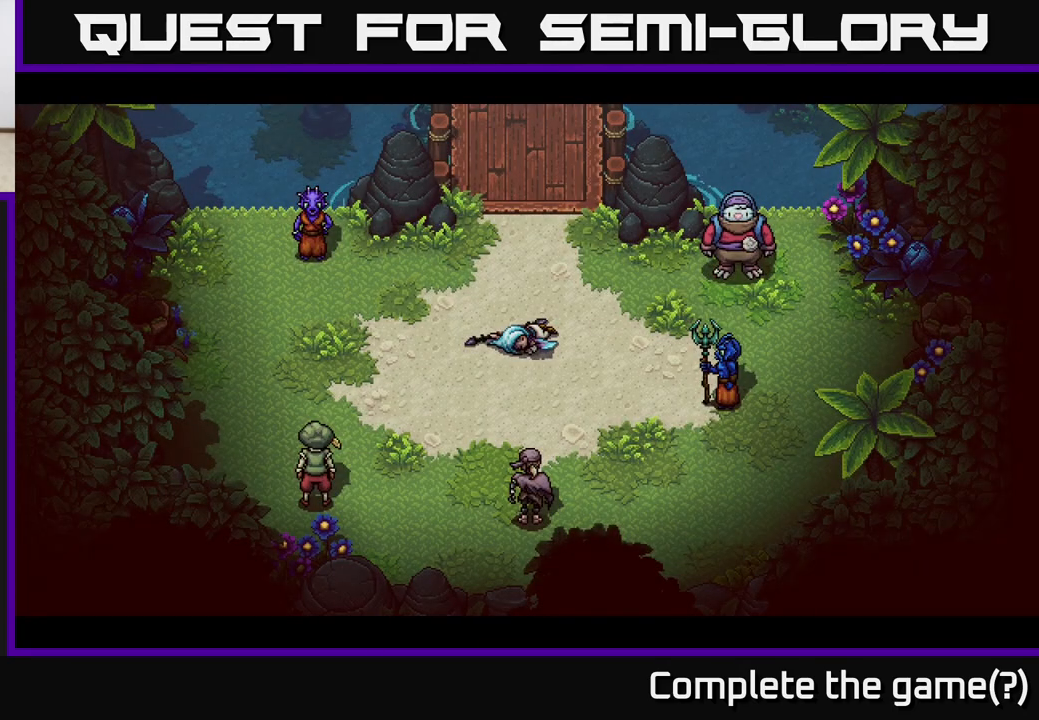
{"buttons": [], "left_stick": "center", "right_stick": "center", "events": [[233, "left_stick", "up"], [467, "left_stick", "center"]]}
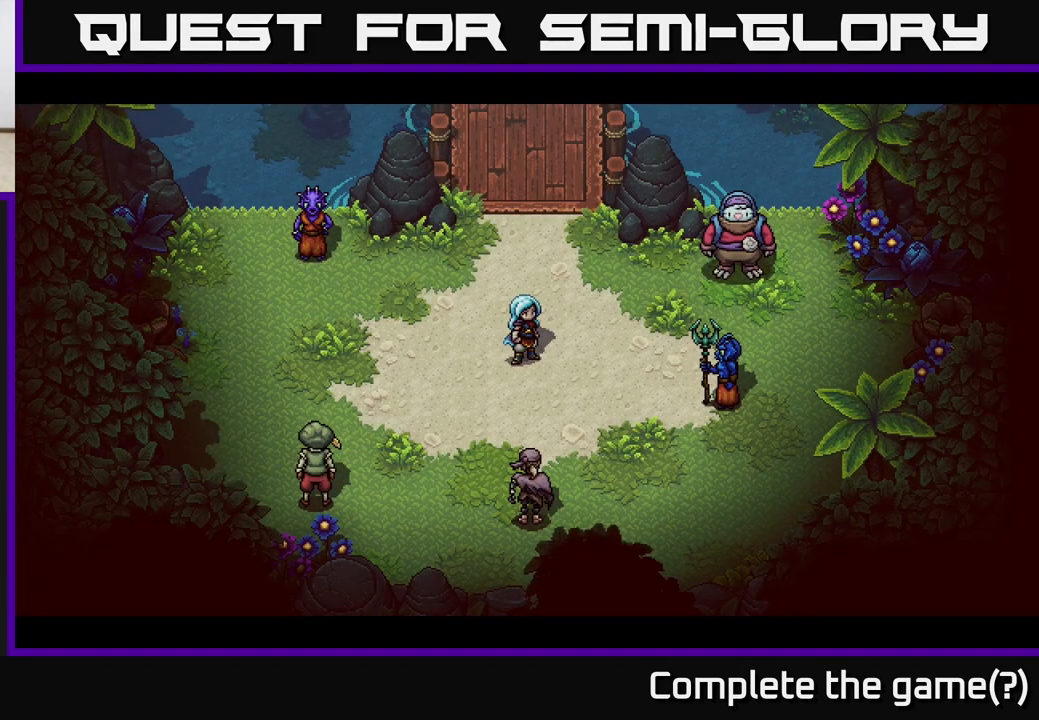
{"buttons": [], "left_stick": "center", "right_stick": "center", "events": []}
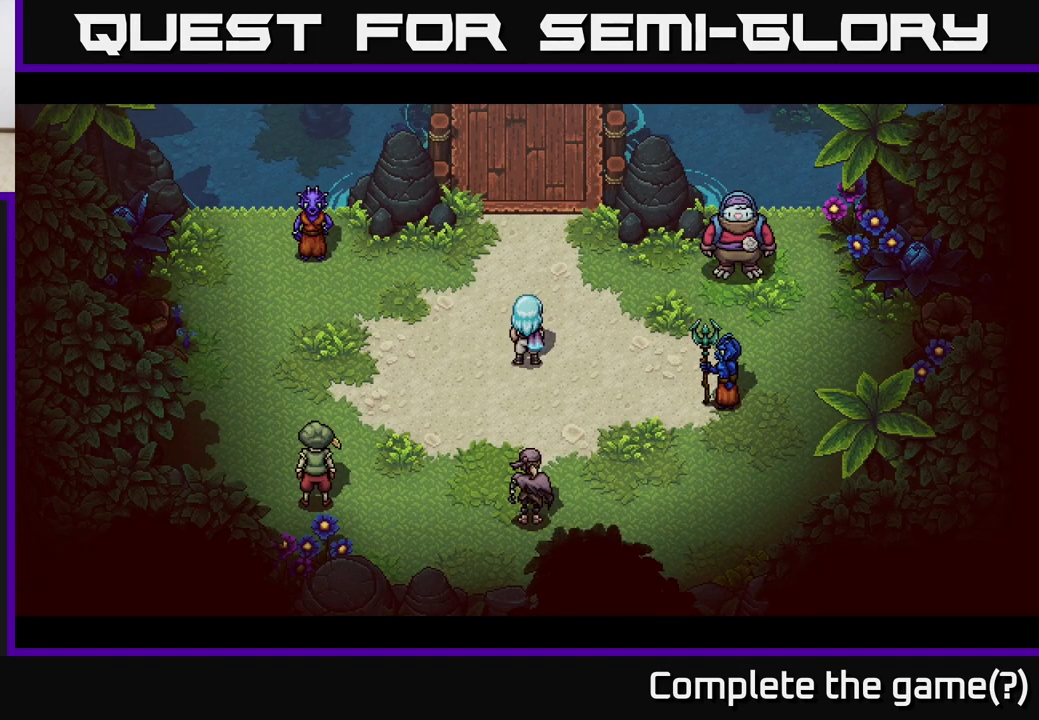
{"buttons": [], "left_stick": "down", "right_stick": "center", "events": [[350, "left_stick", "down"]]}
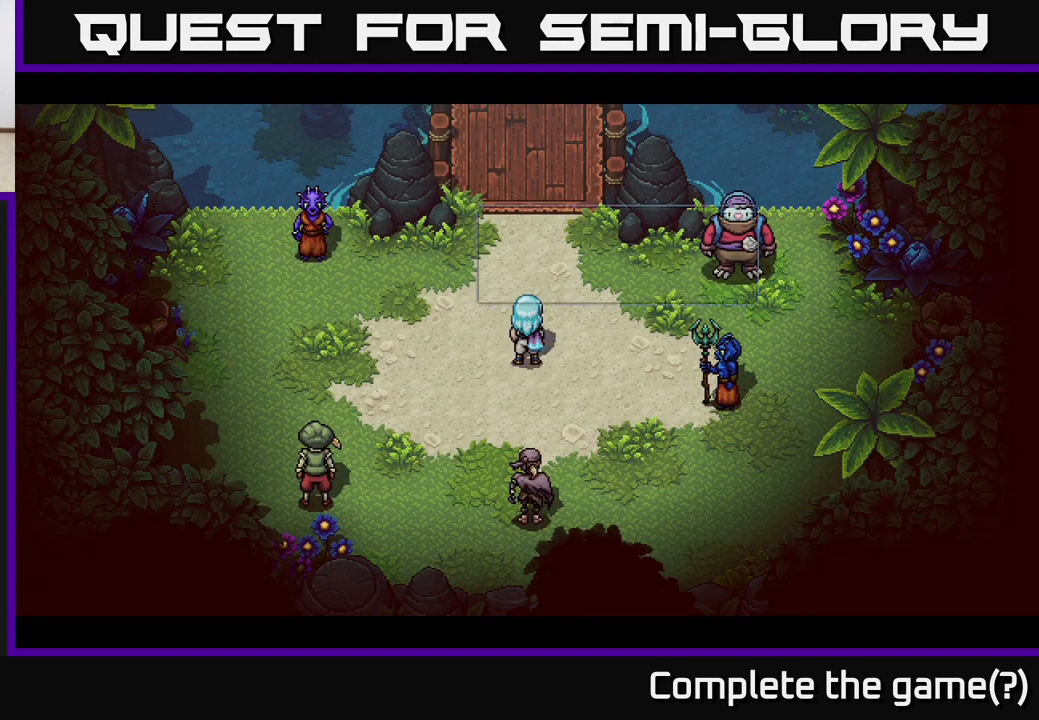
{"buttons": [], "left_stick": "center", "right_stick": "center", "events": [[150, "left_stick", "center"]]}
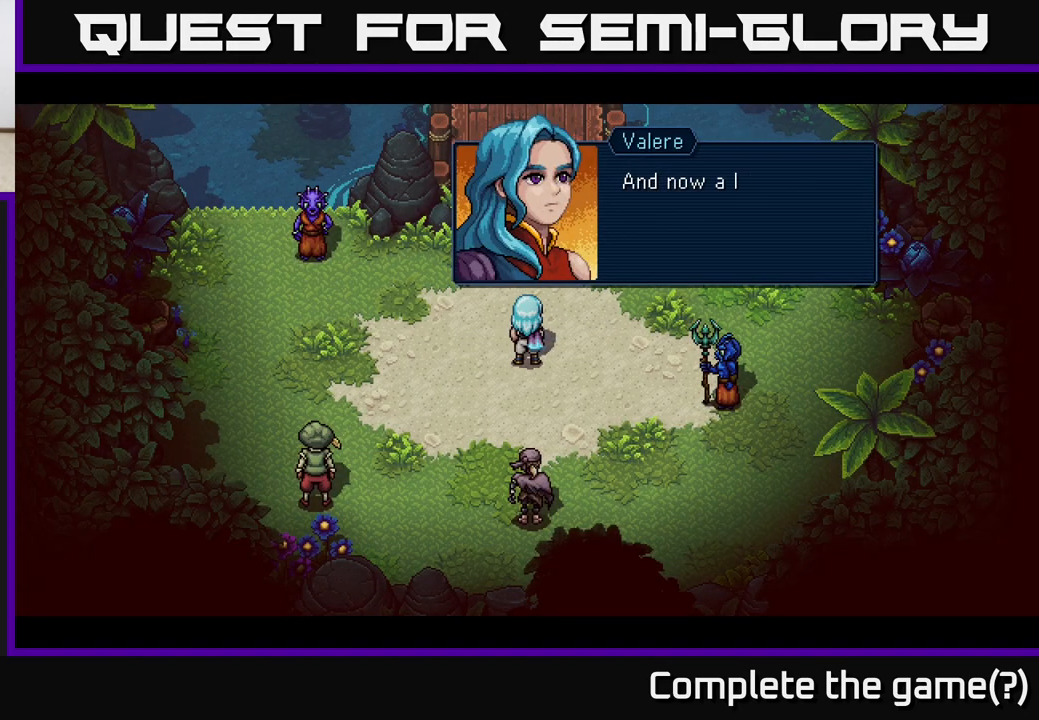
{"buttons": [], "left_stick": "center", "right_stick": "center", "events": []}
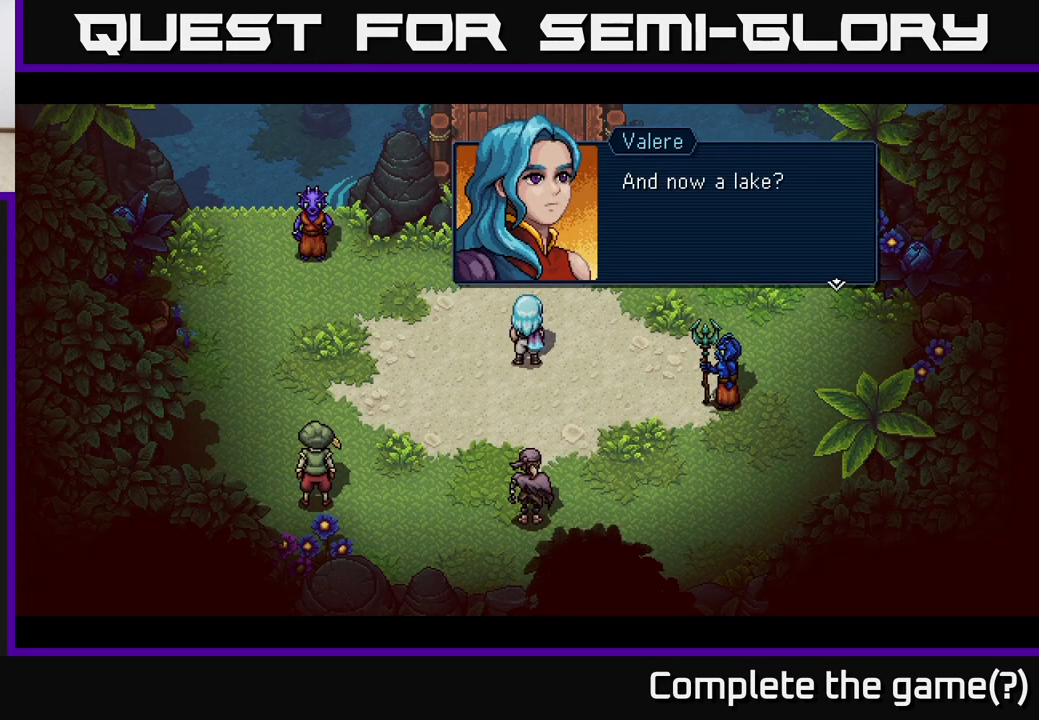
{"buttons": [], "left_stick": "center", "right_stick": "center", "events": [[267, "A", "down"], [450, "A", "up"]]}
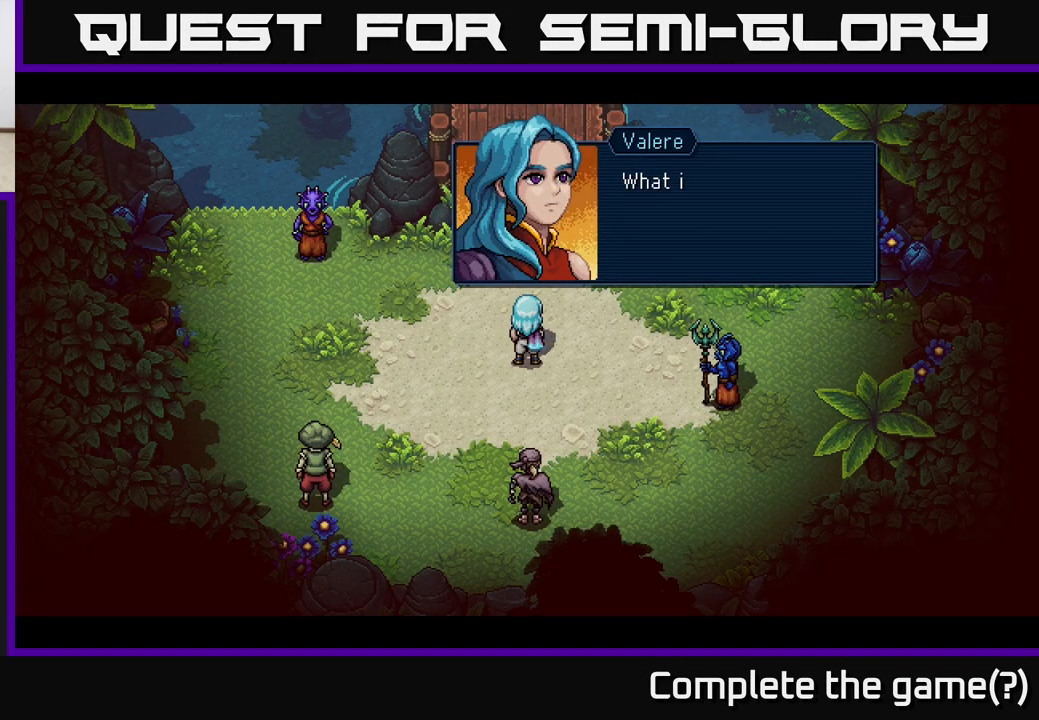
{"buttons": [], "left_stick": "center", "right_stick": "center", "events": [[333, "A", "down"], [500, "A", "up"]]}
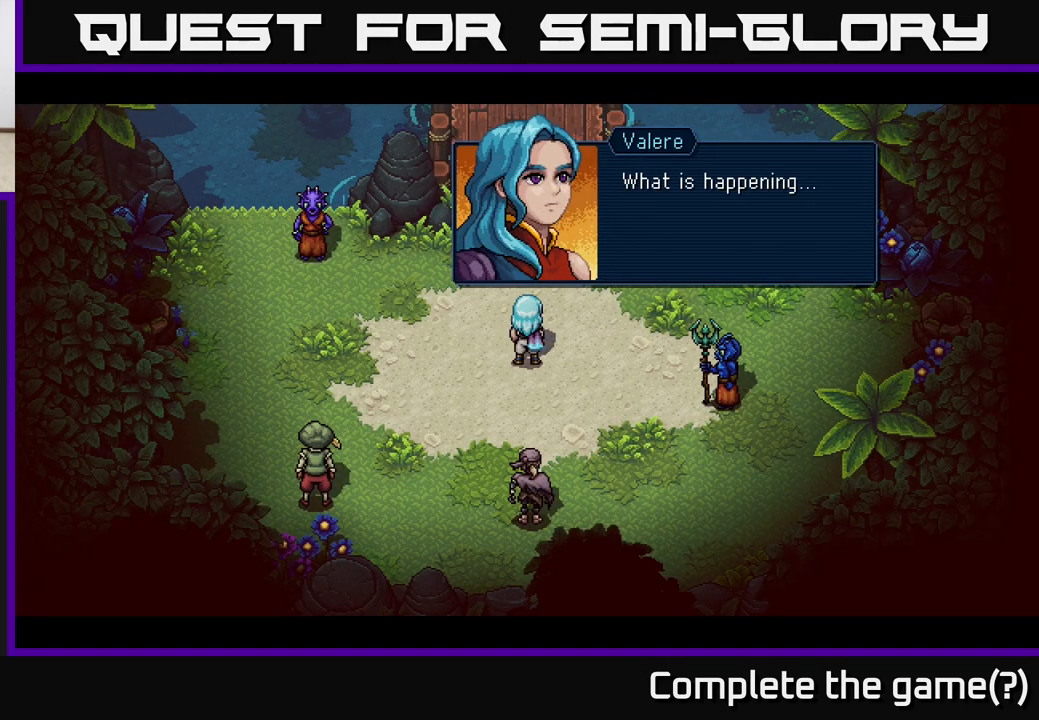
{"buttons": [], "left_stick": "center", "right_stick": "center", "events": [[150, "A", "down"], [300, "A", "up"]]}
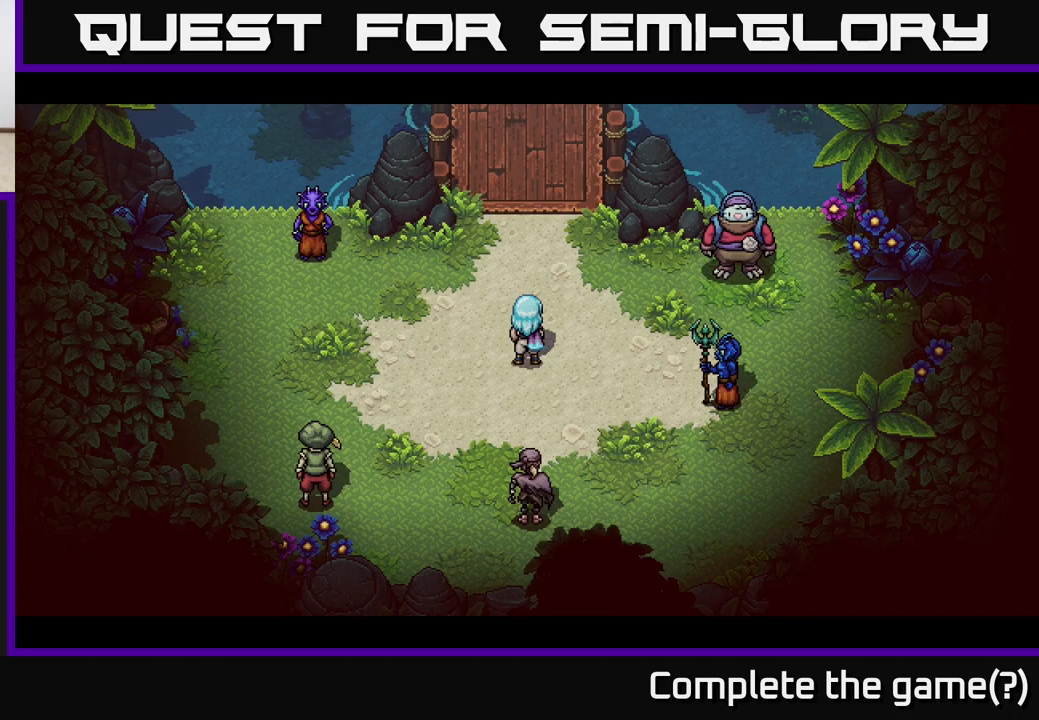
{"buttons": [], "left_stick": "center", "right_stick": "center", "events": []}
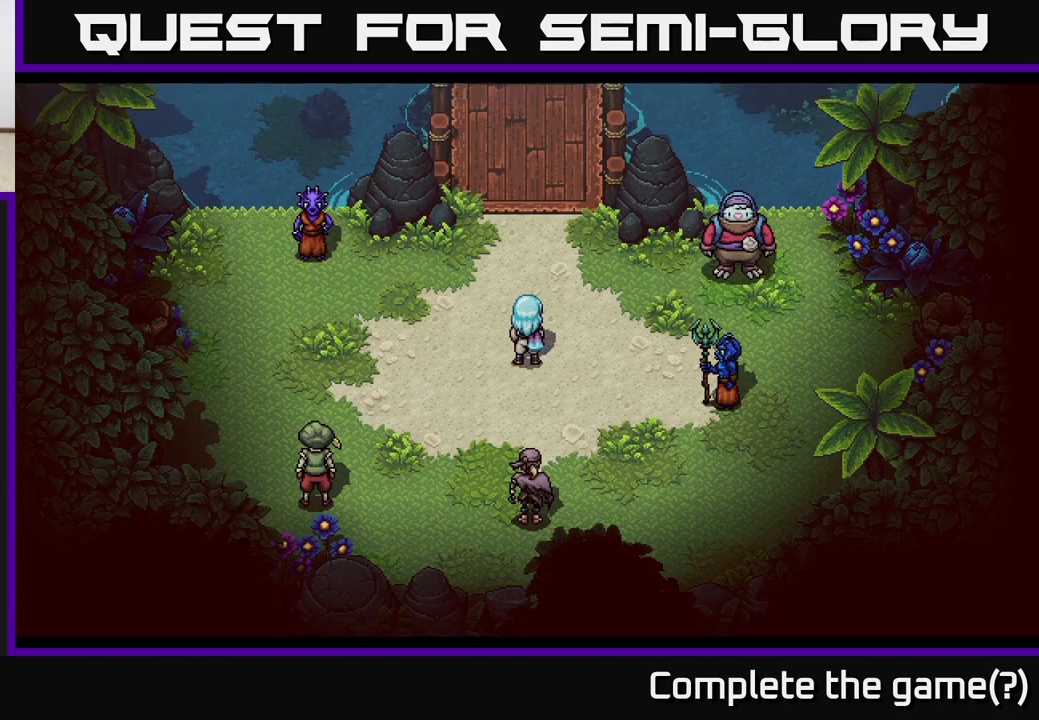
{"buttons": [], "left_stick": "down", "right_stick": "center", "events": [[67, "left_stick", "down"]]}
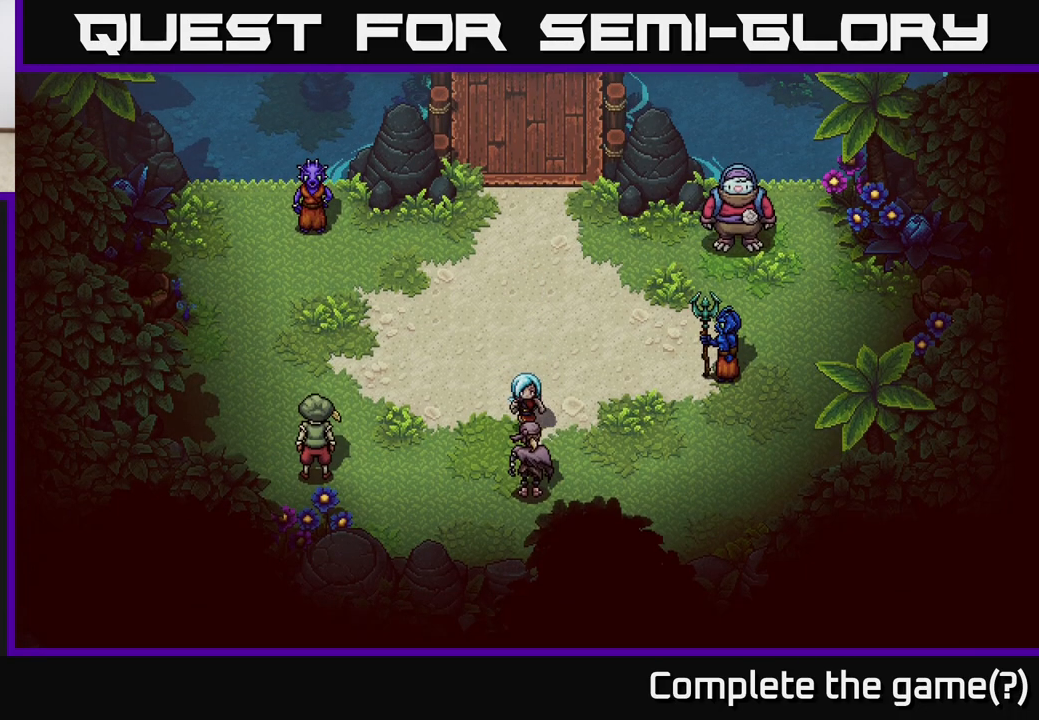
{"buttons": [], "left_stick": "center", "right_stick": "center", "events": [[150, "left_stick", "center"], [183, "A", "down"], [367, "A", "up"]]}
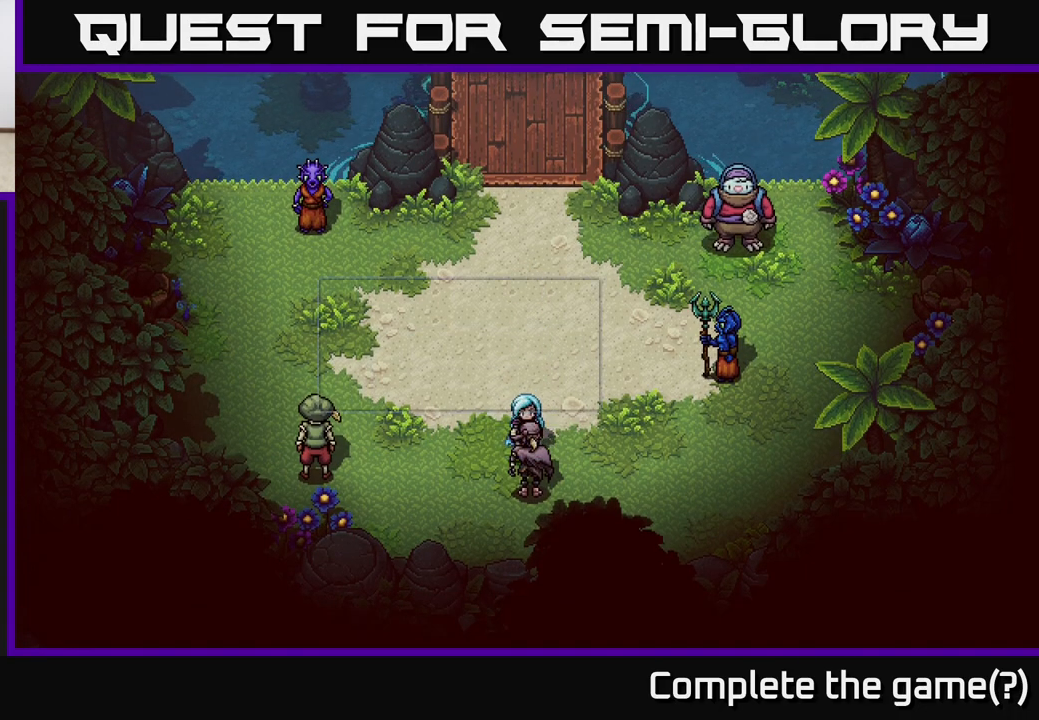
{"buttons": [], "left_stick": "center", "right_stick": "center", "events": [[133, "A", "down"], [333, "A", "up"]]}
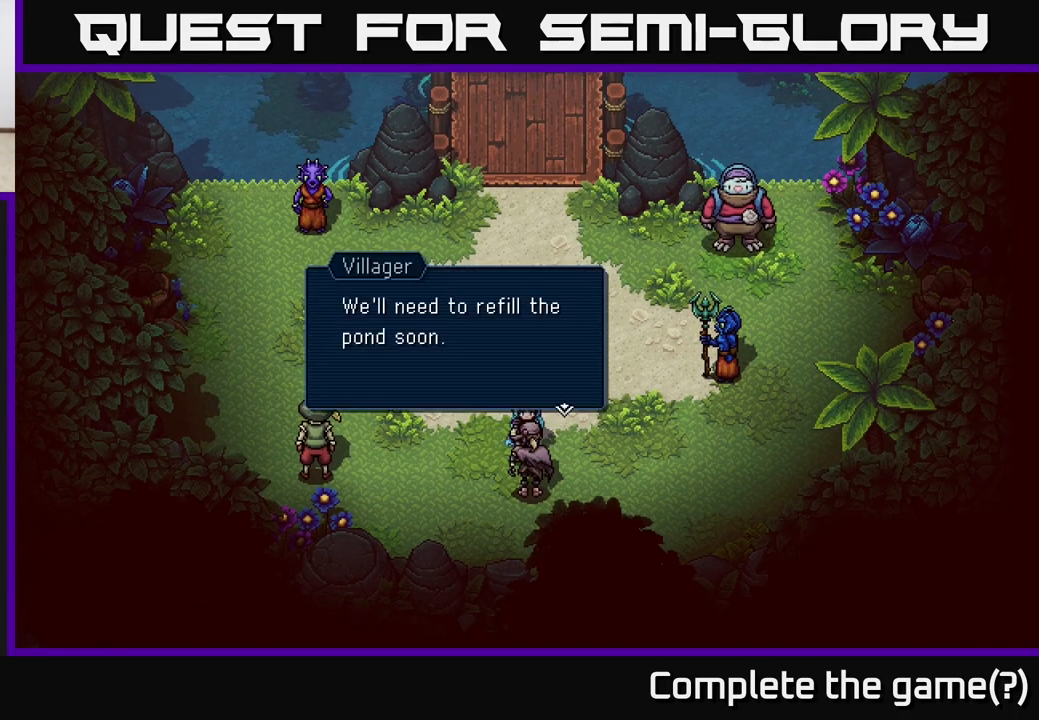
{"buttons": [], "left_stick": "up", "right_stick": "center", "events": [[267, "A", "down"], [350, "left_stick", "up"], [433, "A", "up"]]}
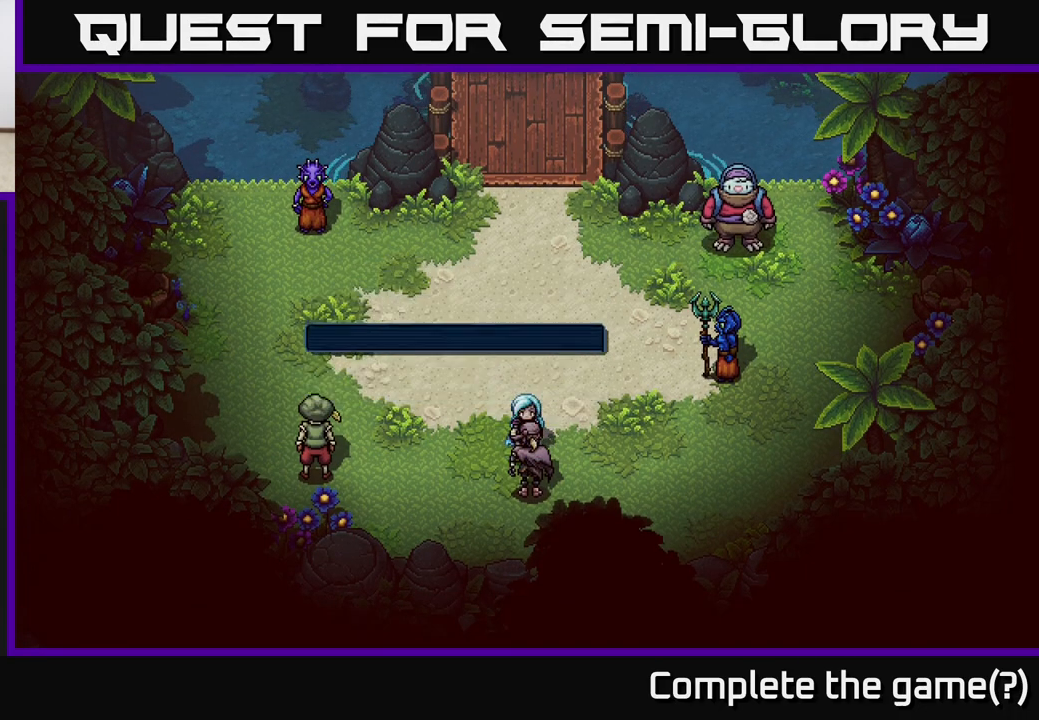
{"buttons": [], "left_stick": "left", "right_stick": "center", "events": [[133, "left_stick", "up-left"], [483, "left_stick", "left"]]}
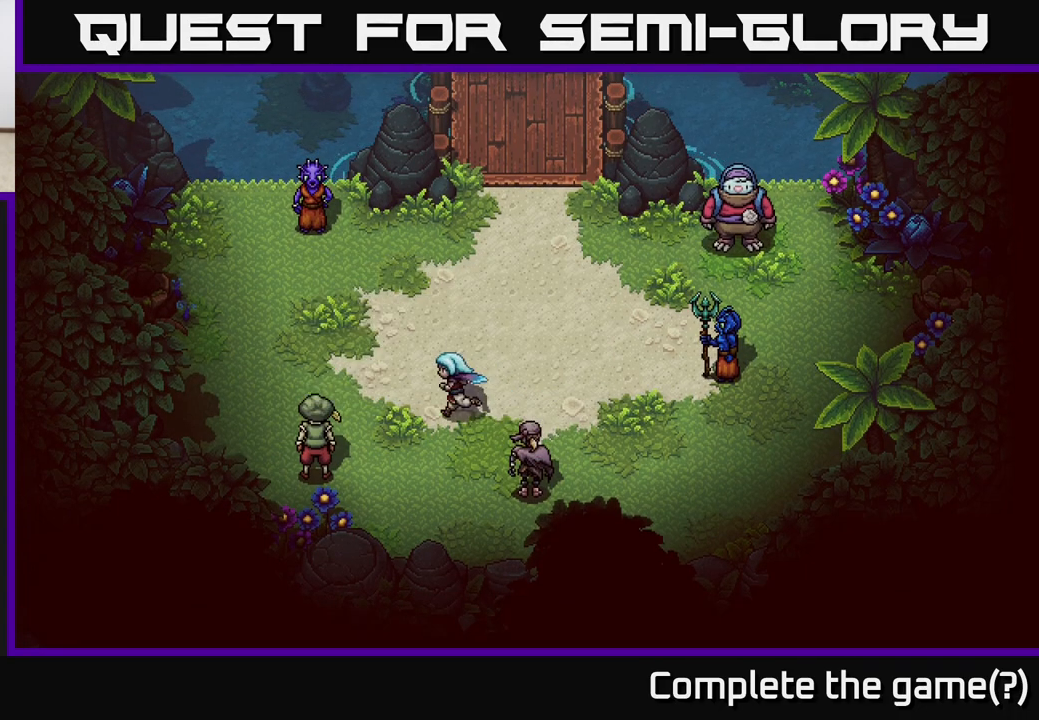
{"buttons": [], "left_stick": "center", "right_stick": "center", "events": [[117, "left_stick", "down-left"], [333, "A", "down"], [417, "left_stick", "center"], [500, "A", "up"]]}
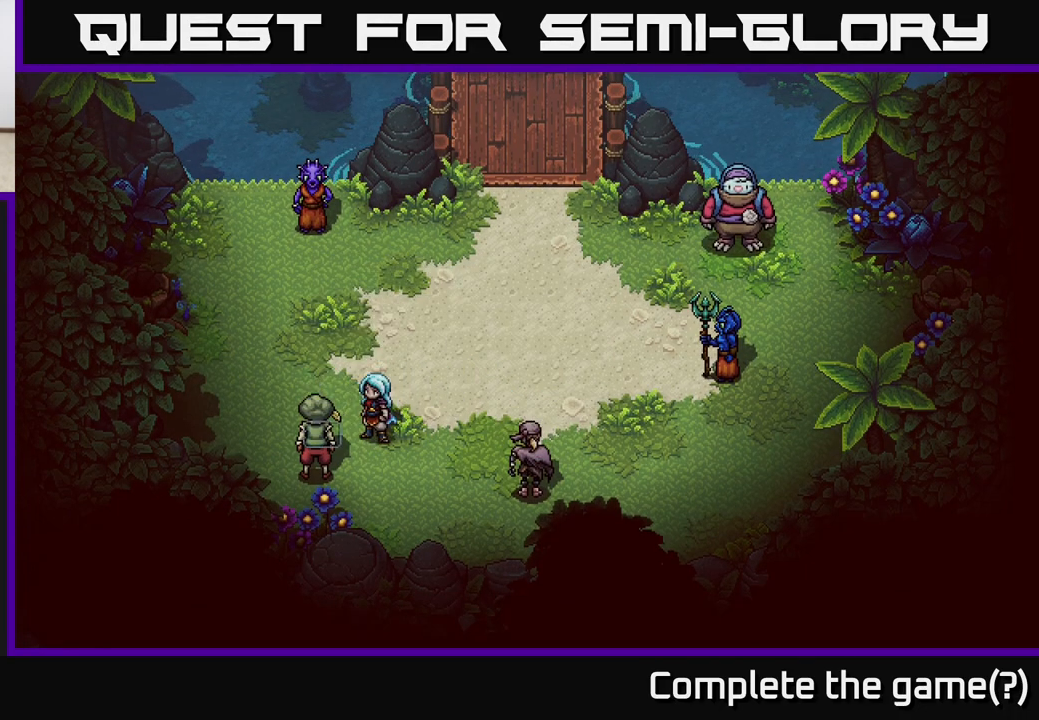
{"buttons": [], "left_stick": "center", "right_stick": "center", "events": [[217, "A", "down"], [450, "A", "up"]]}
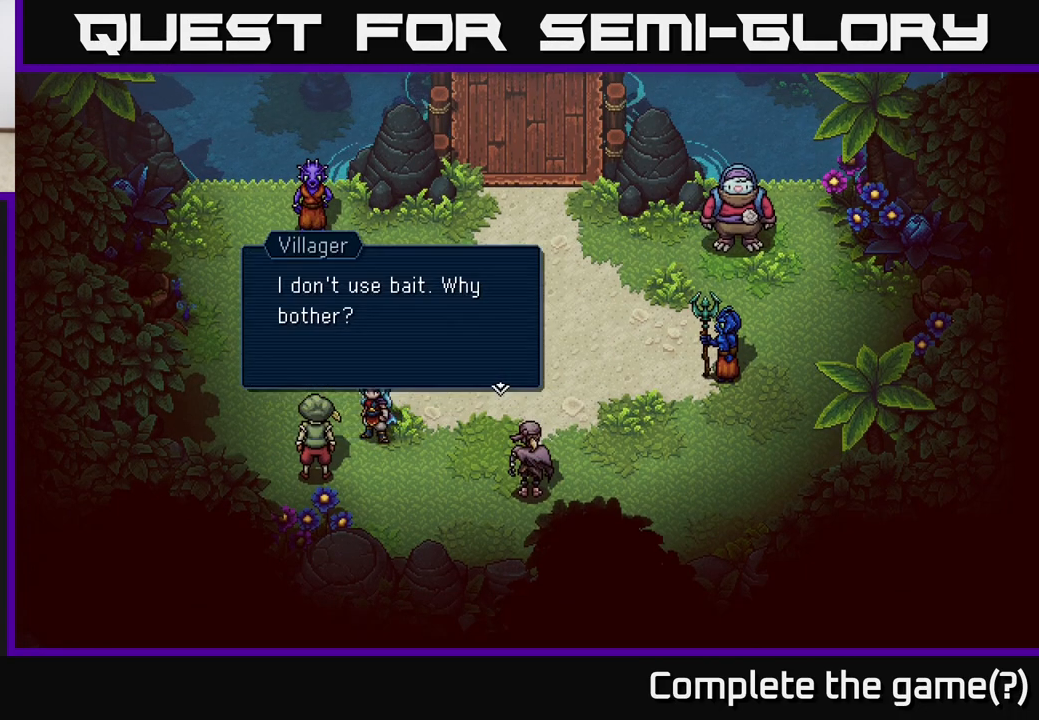
{"buttons": ["A"], "left_stick": "center", "right_stick": "center", "events": [[467, "A", "down"]]}
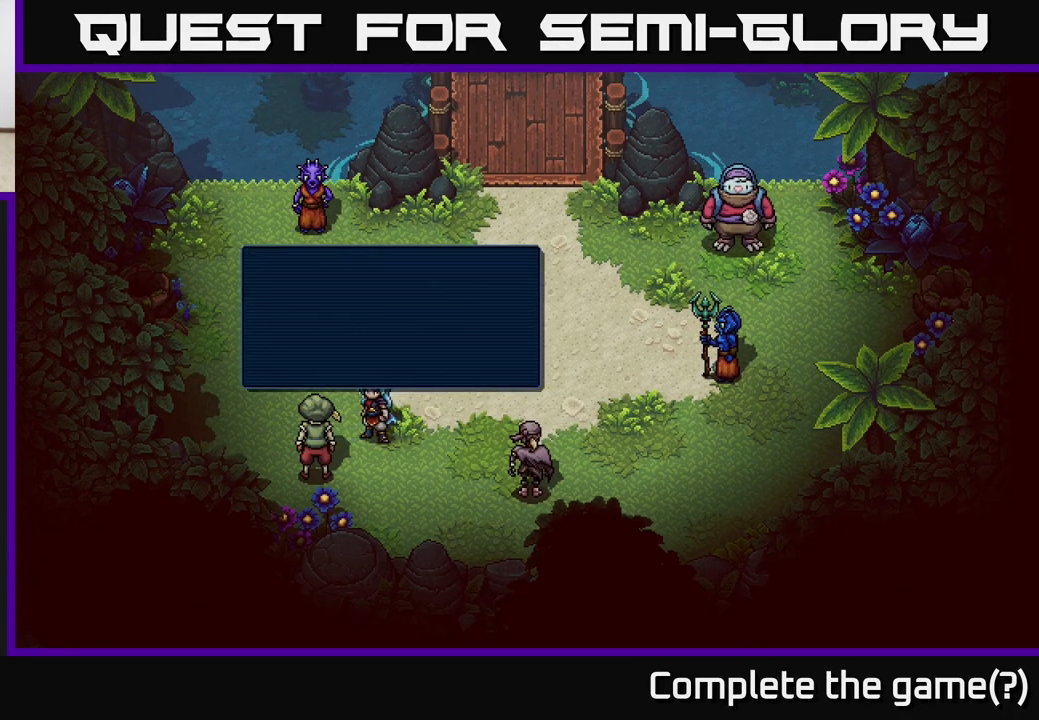
{"buttons": [], "left_stick": "up", "right_stick": "center", "events": [[67, "left_stick", "up"], [167, "A", "up"]]}
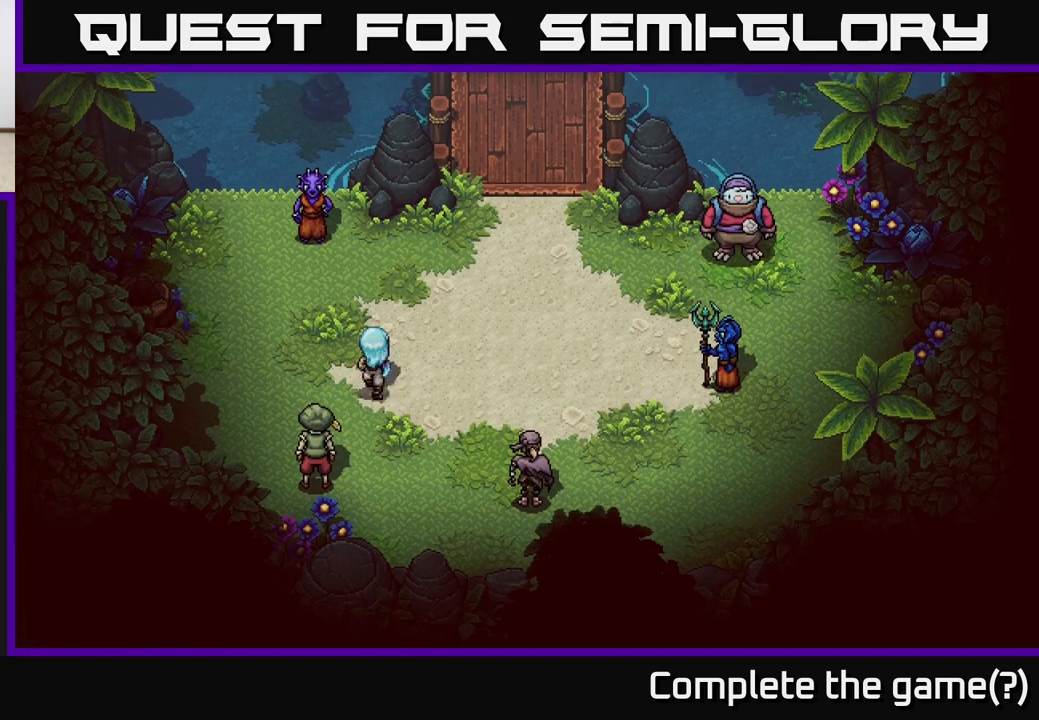
{"buttons": [], "left_stick": "up-left", "right_stick": "center", "events": [[483, "left_stick", "up-left"]]}
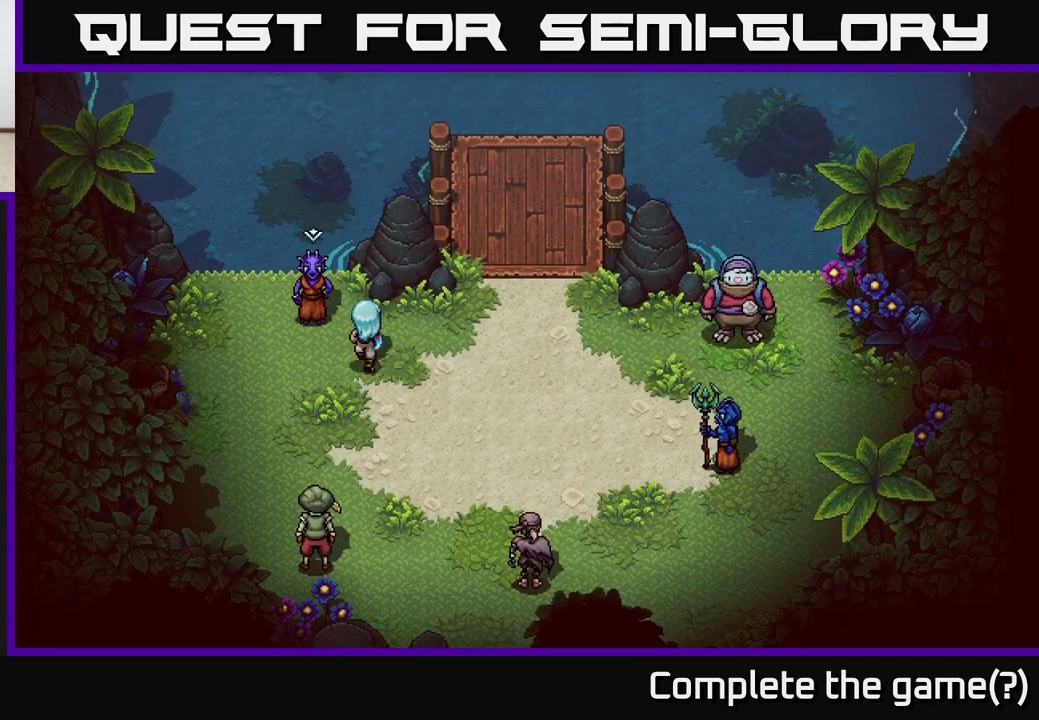
{"buttons": ["A"], "left_stick": "center", "right_stick": "center", "events": [[100, "A", "down"], [183, "left_stick", "center"], [267, "A", "up"], [467, "A", "down"]]}
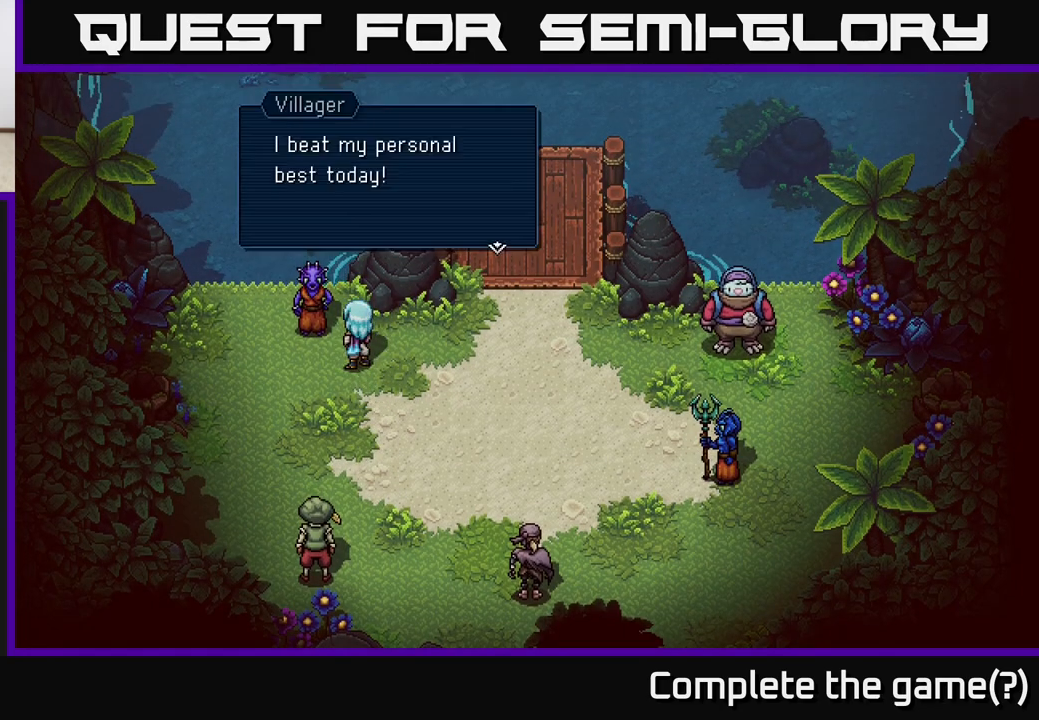
{"buttons": ["A"], "left_stick": "center", "right_stick": "center", "events": [[150, "A", "up"], [483, "A", "down"]]}
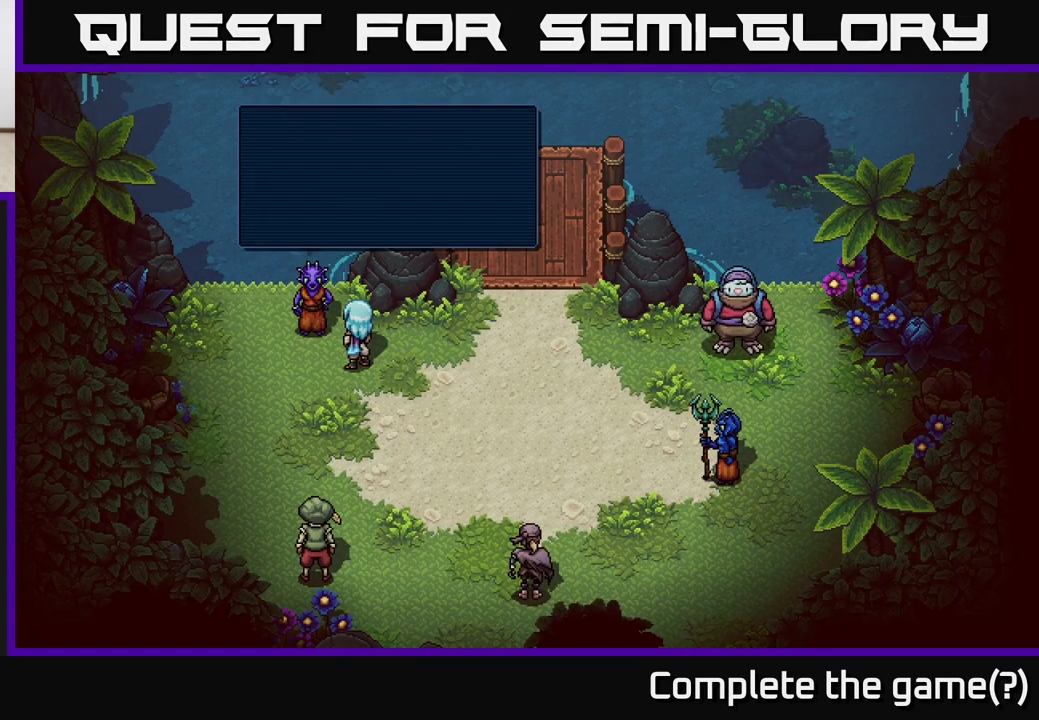
{"buttons": [], "left_stick": "right", "right_stick": "center", "events": [[50, "left_stick", "right"], [133, "A", "up"]]}
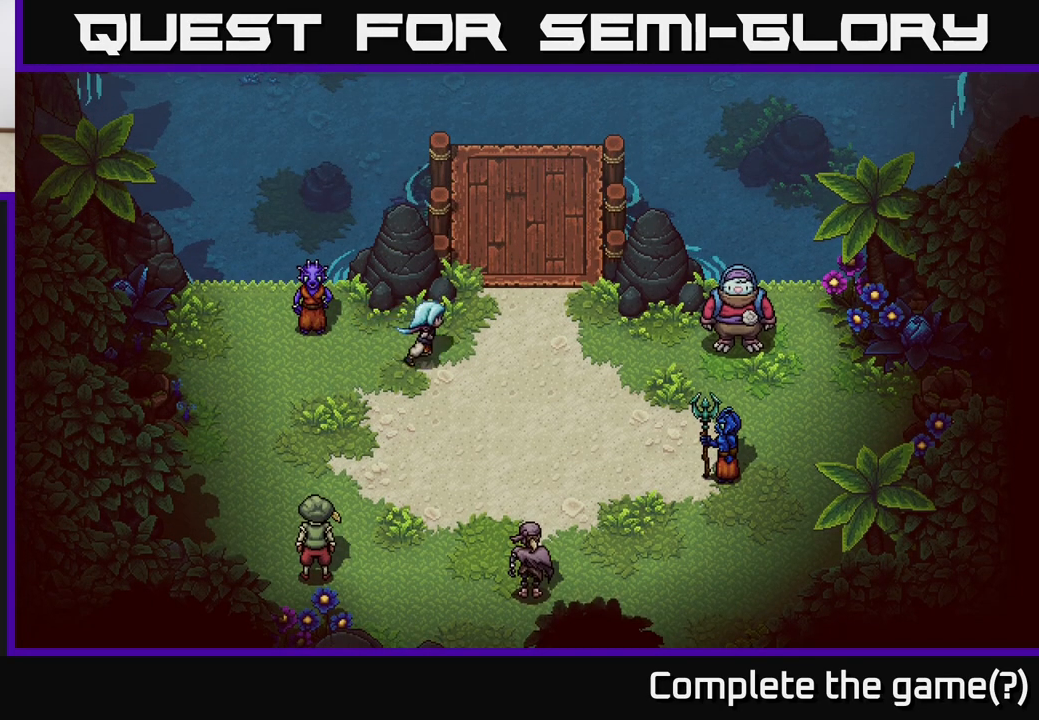
{"buttons": [], "left_stick": "down-right", "right_stick": "center", "events": [[400, "left_stick", "down-right"]]}
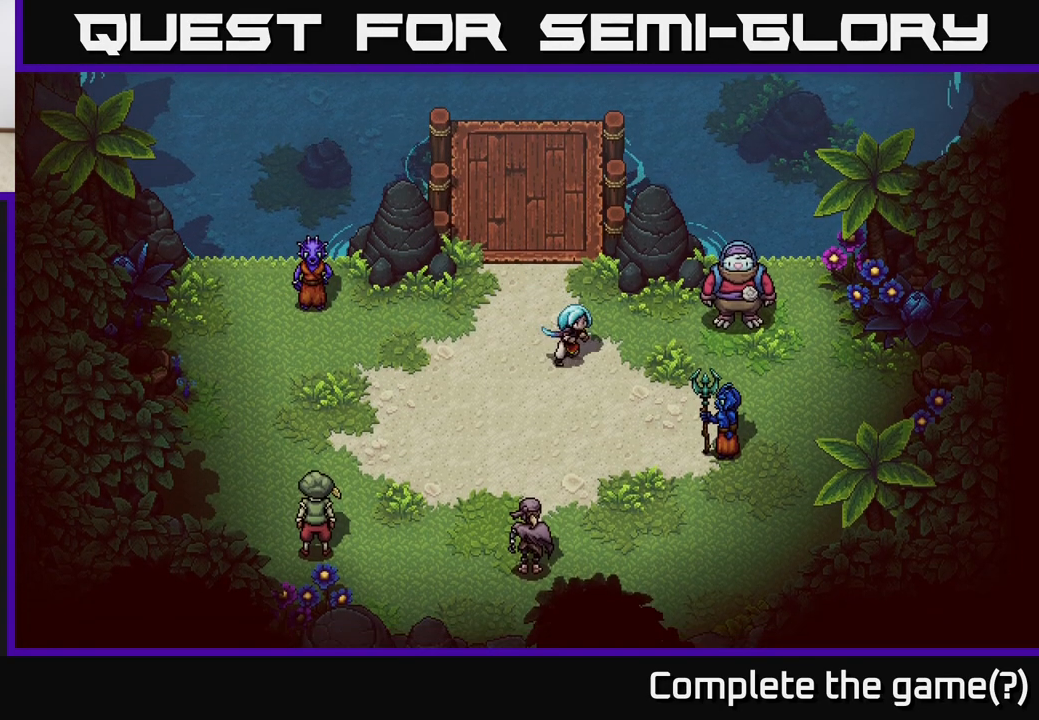
{"buttons": ["A"], "left_stick": "center", "right_stick": "center", "events": [[450, "A", "down"], [500, "left_stick", "center"]]}
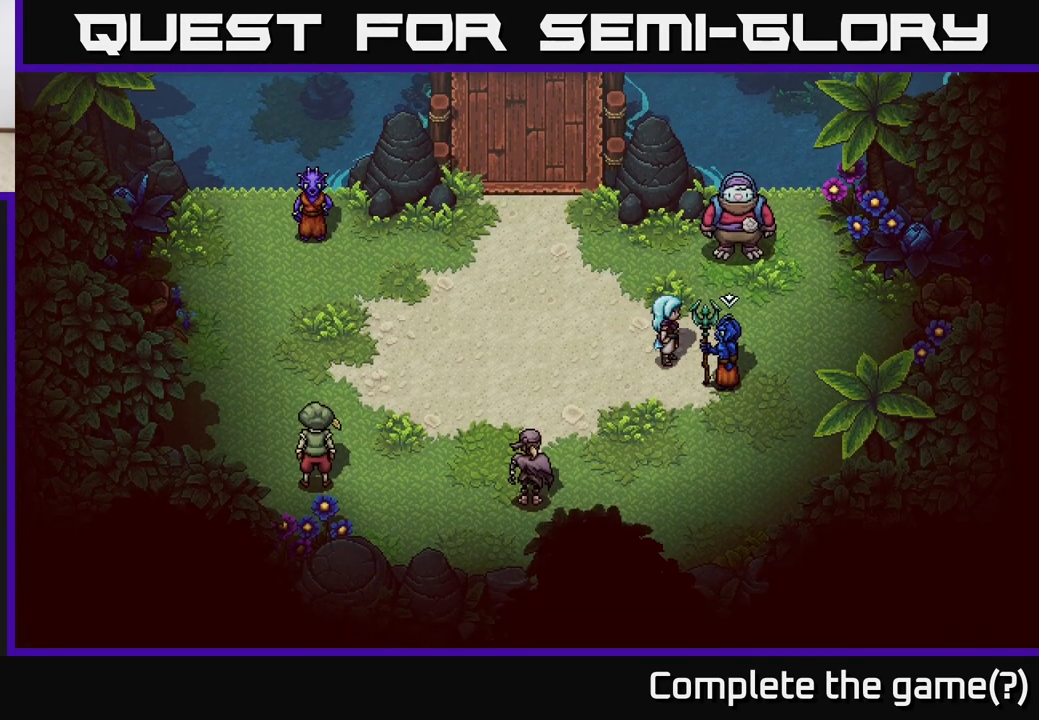
{"buttons": [], "left_stick": "center", "right_stick": "center", "events": [[117, "A", "up"], [267, "A", "down"], [433, "A", "up"]]}
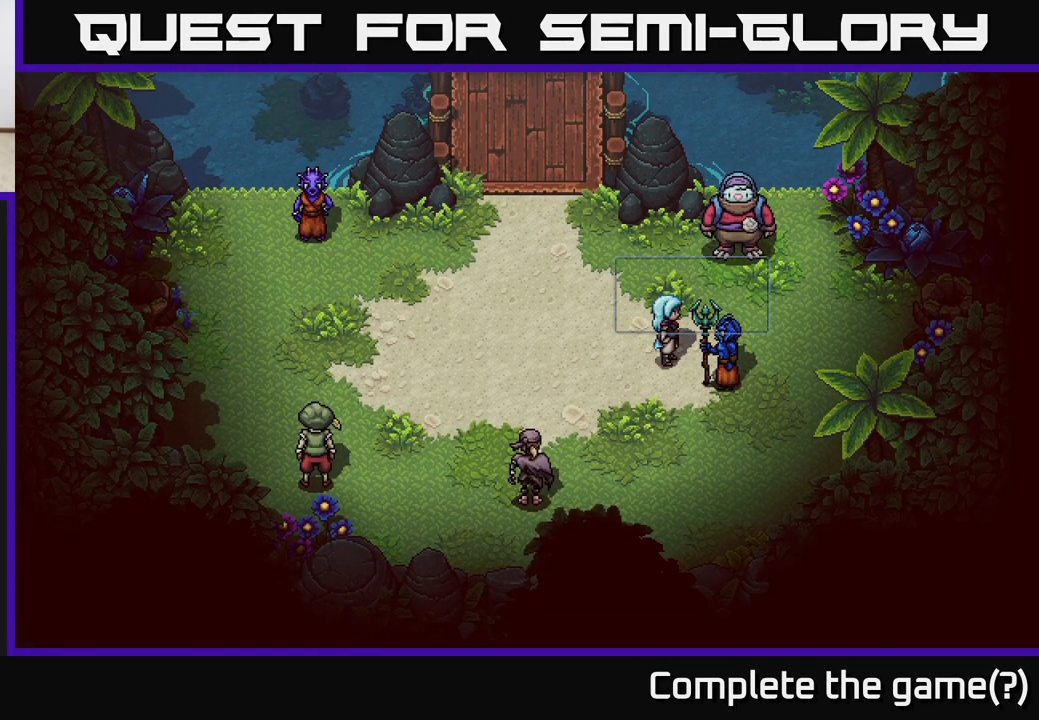
{"buttons": [], "left_stick": "center", "right_stick": "center", "events": [[233, "A", "down"], [433, "A", "up"]]}